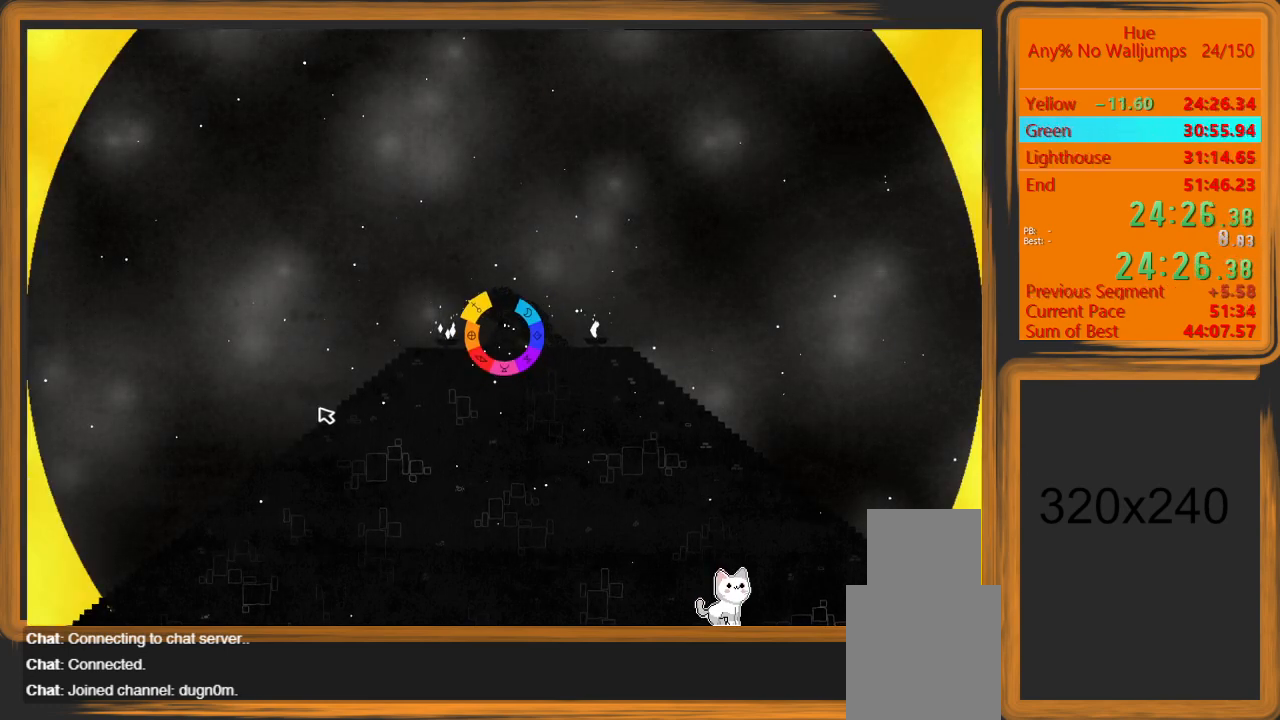
Gameplay with keyboard and mouse; each line is a JSON object with the keys and mouse buttons held at the frame after it. "events" lists presses ("down") and releases ("up") of "a", "d", "escape", "return", "s", "shift", "space", "w" and "mouse_left" between this image and that frame as [ms after this image, input, new state], when the widget could be followed in between. "mouse_left" = the "left" button of the "mouse" list. No other keys are recorded. Mouse movement is not recorded.
{"keys": [], "mouse": [], "events": [[300, "escape", "down"], [433, "escape", "up"]]}
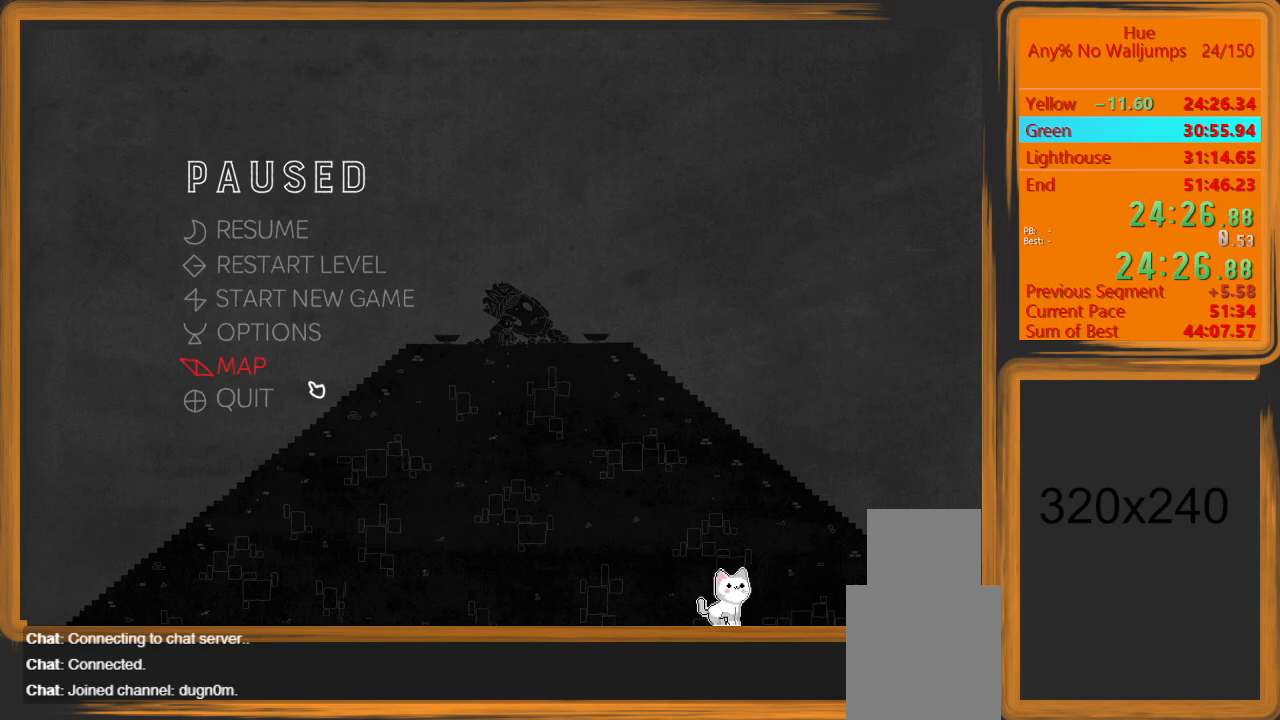
{"keys": [], "mouse": [], "events": [[300, "mouse_left", "down"], [367, "mouse_left", "up"]]}
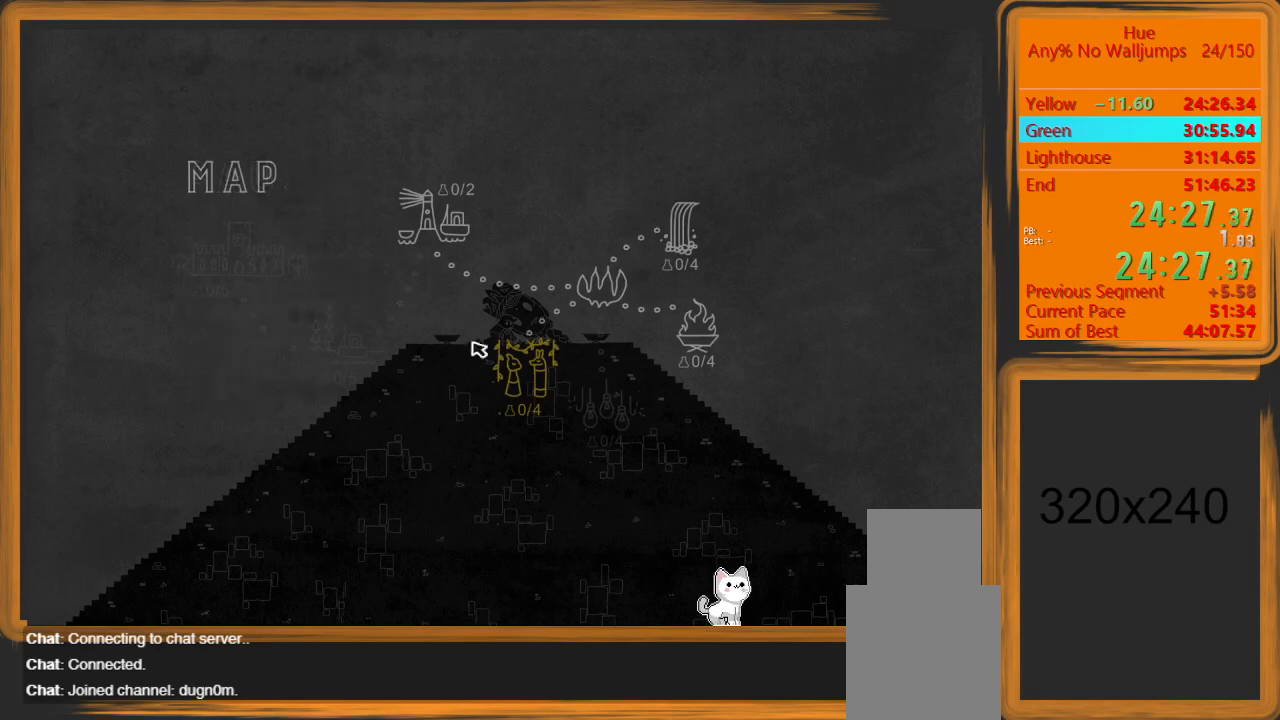
{"keys": [], "mouse": [], "events": [[433, "mouse_left", "down"], [500, "mouse_left", "up"]]}
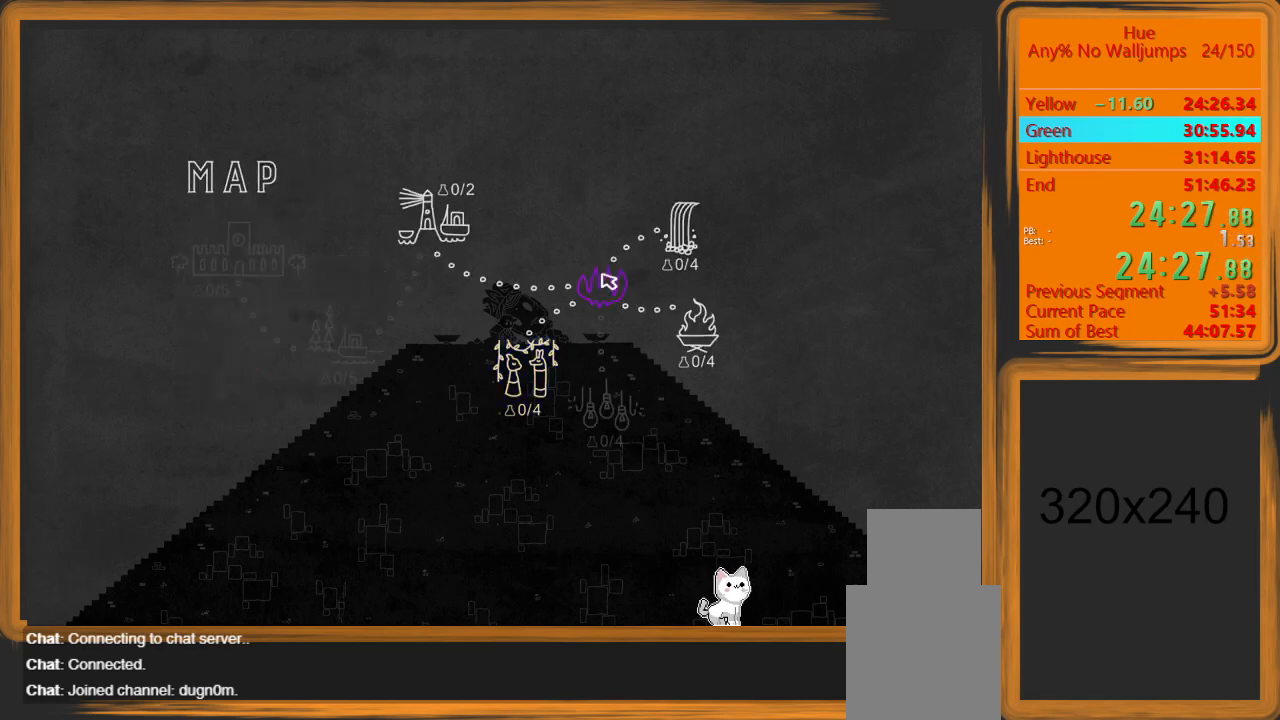
{"keys": [], "mouse": [], "events": []}
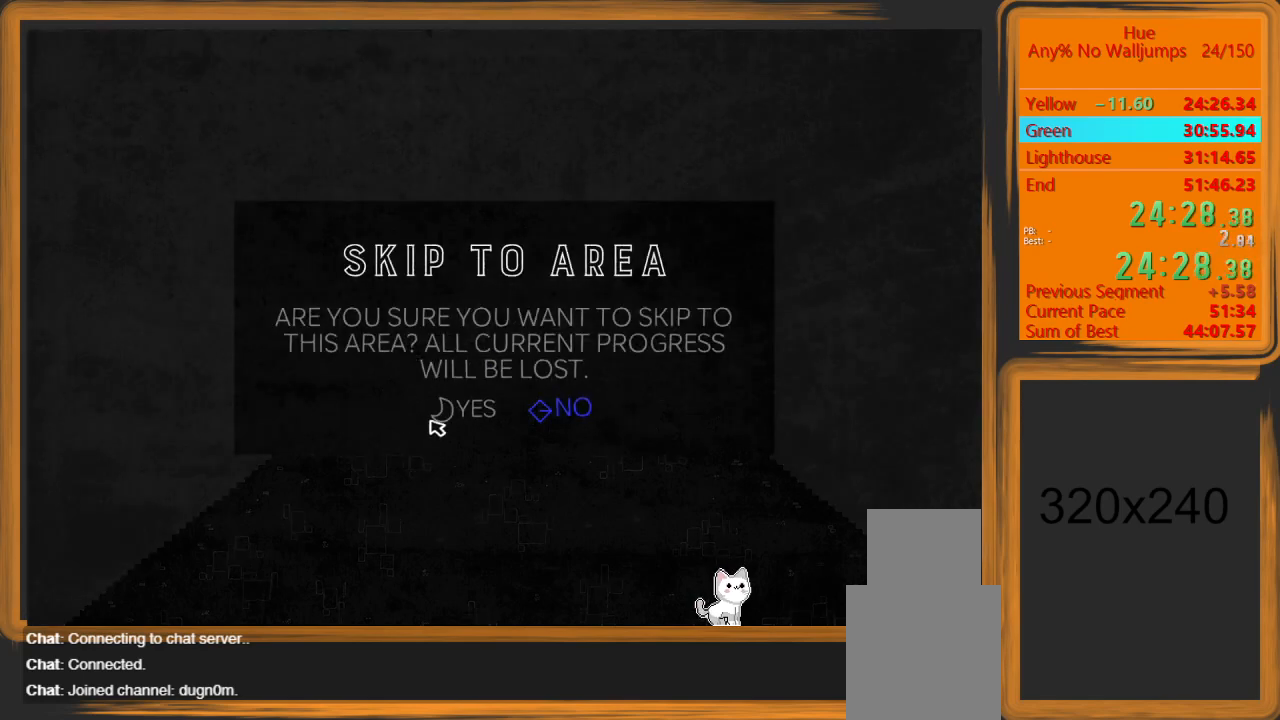
{"keys": ["escape"], "mouse": [], "events": [[300, "mouse_left", "down"], [400, "mouse_left", "up"], [500, "escape", "down"]]}
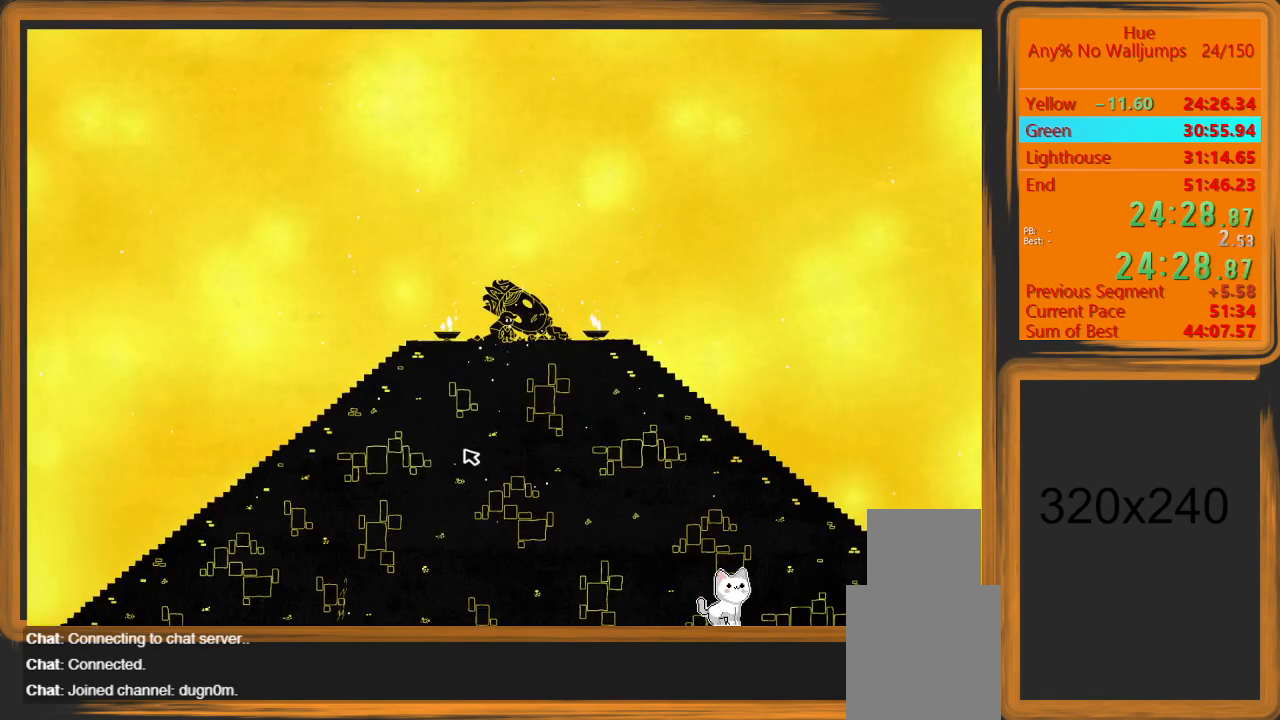
{"keys": [], "mouse": [], "events": [[100, "escape", "up"]]}
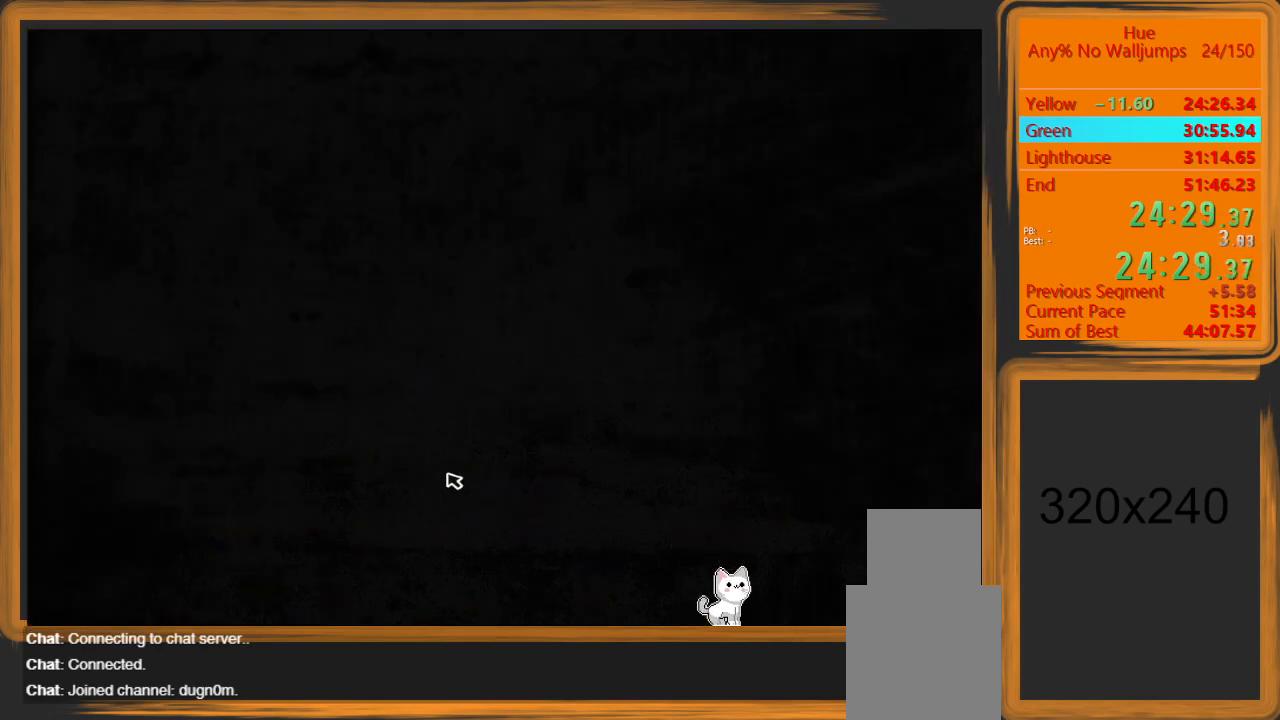
{"keys": [], "mouse": [], "events": [[167, "escape", "down"], [233, "escape", "up"]]}
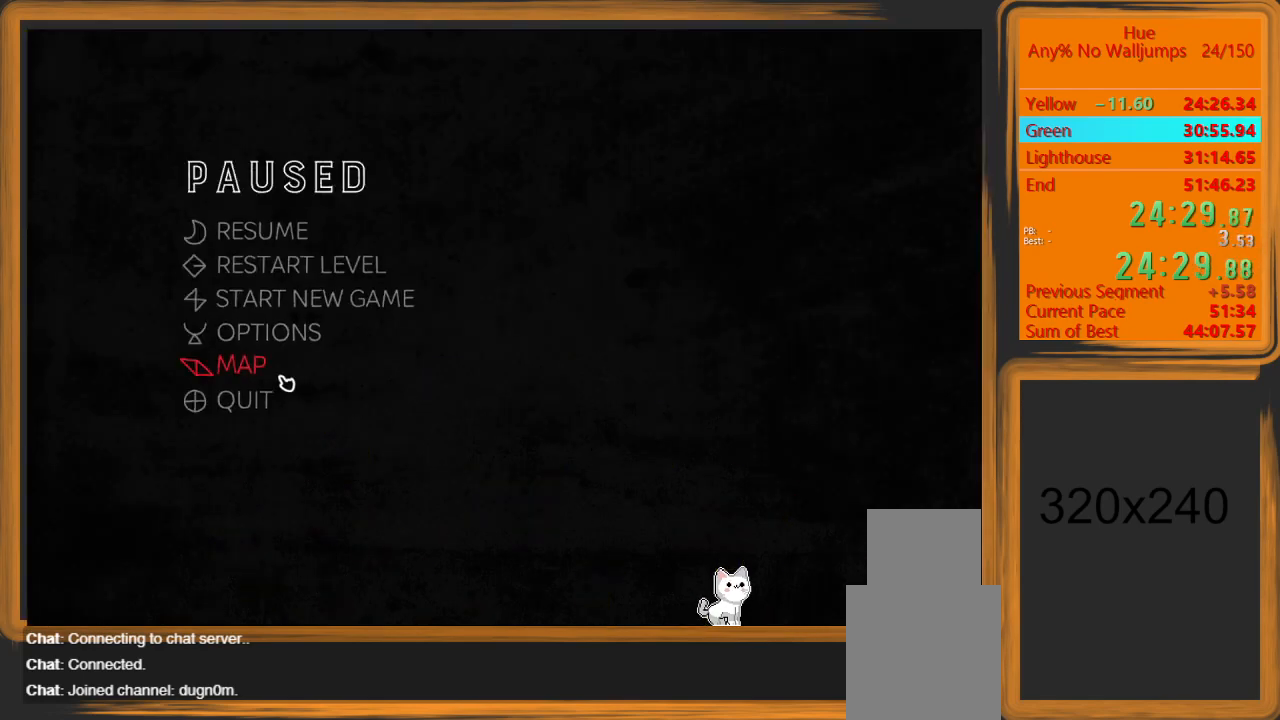
{"keys": [], "mouse": [], "events": [[133, "mouse_left", "down"], [167, "mouse_left", "up"]]}
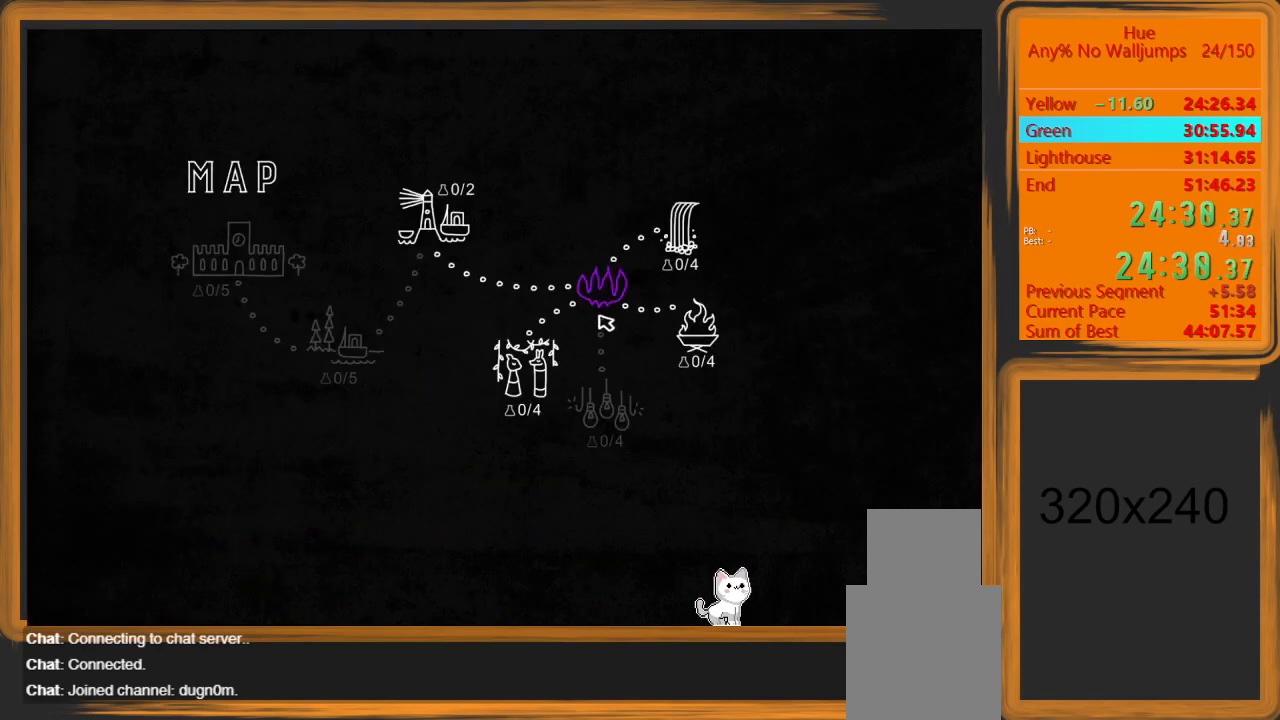
{"keys": [], "mouse": [], "events": [[200, "mouse_left", "down"], [233, "mouse_left", "up"]]}
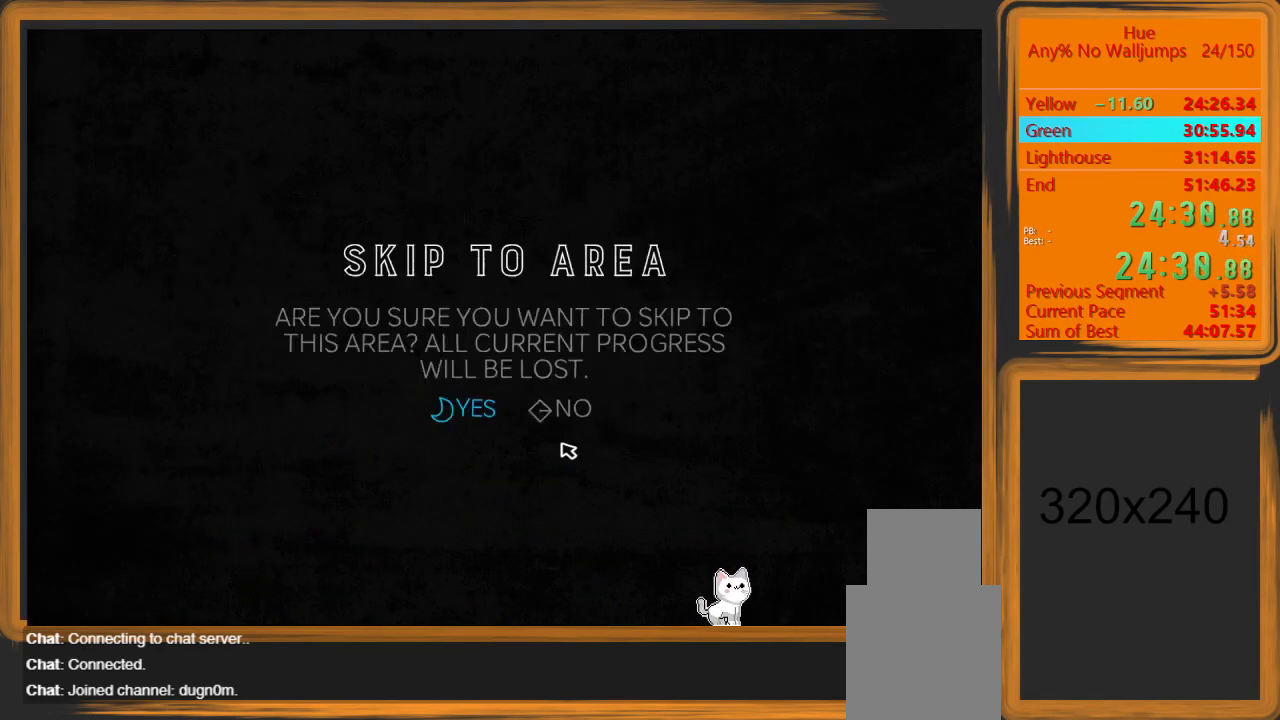
{"keys": ["escape"], "mouse": [], "events": [[400, "mouse_left", "down"], [433, "mouse_left", "up"], [500, "escape", "down"]]}
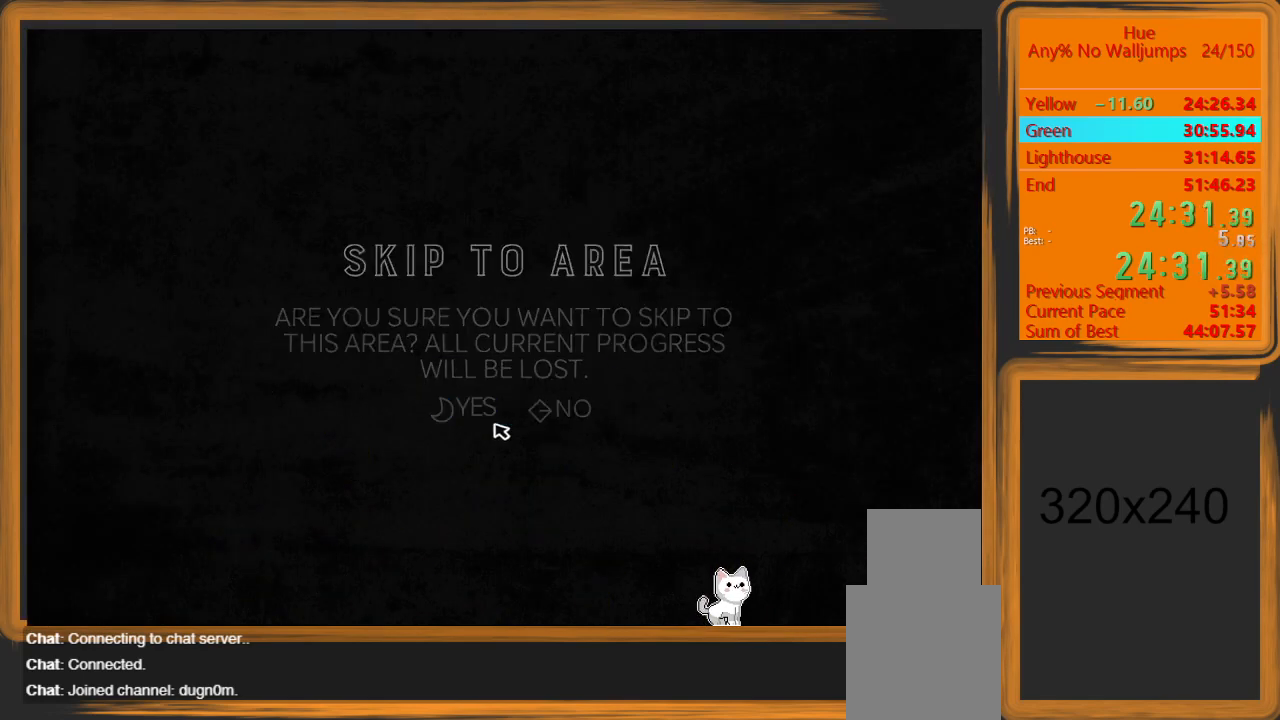
{"keys": [], "mouse": [], "events": [[33, "escape", "up"]]}
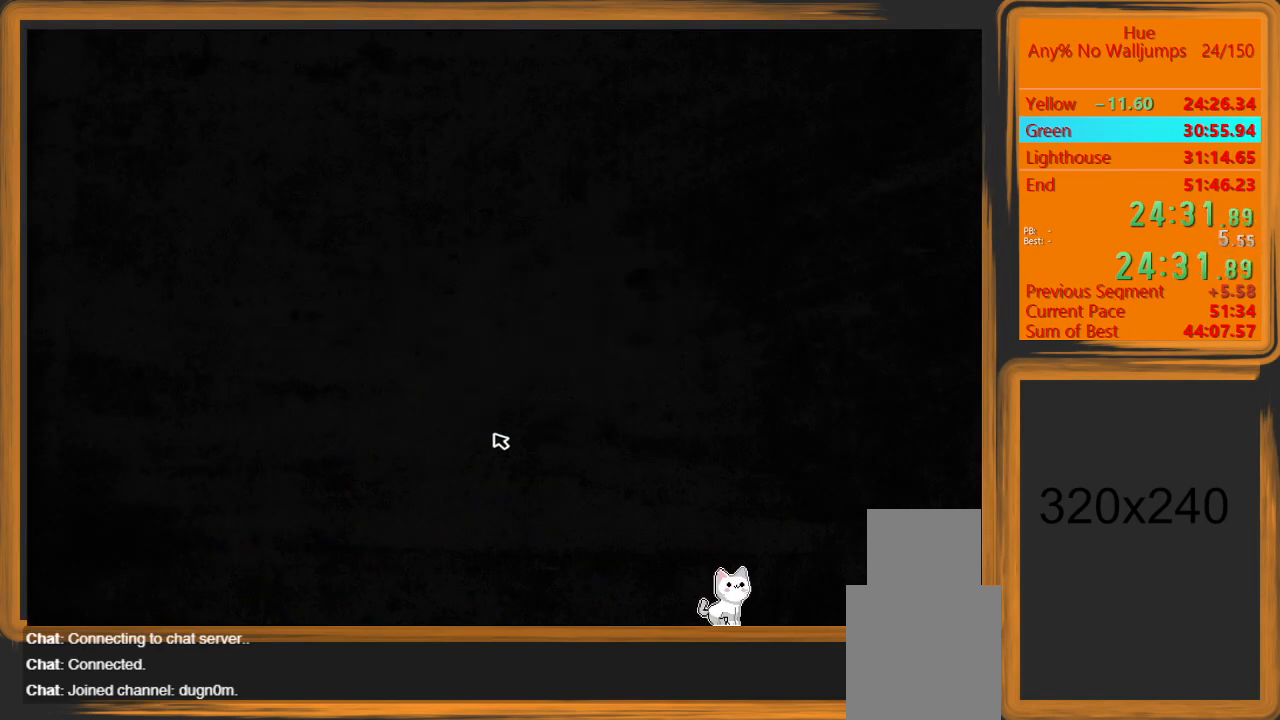
{"keys": [], "mouse": [], "events": [[267, "escape", "down"], [367, "escape", "up"]]}
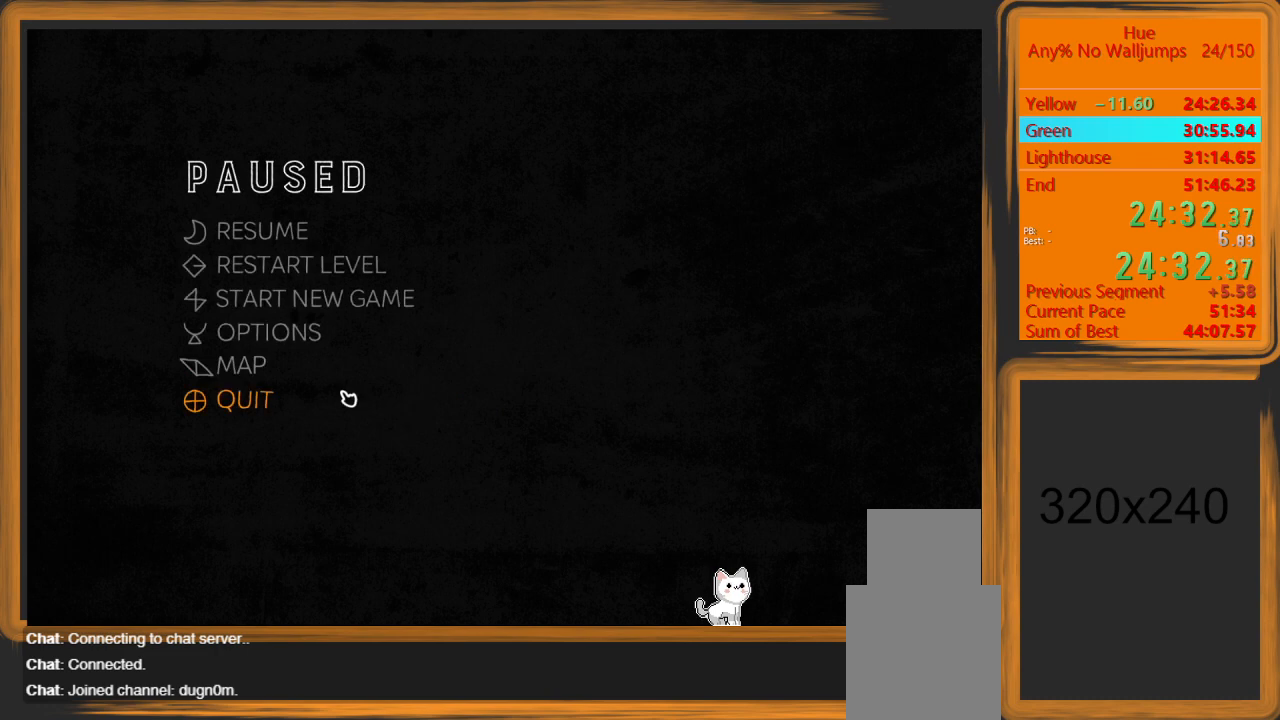
{"keys": [], "mouse": [], "events": [[200, "mouse_left", "down"], [233, "mouse_left", "up"]]}
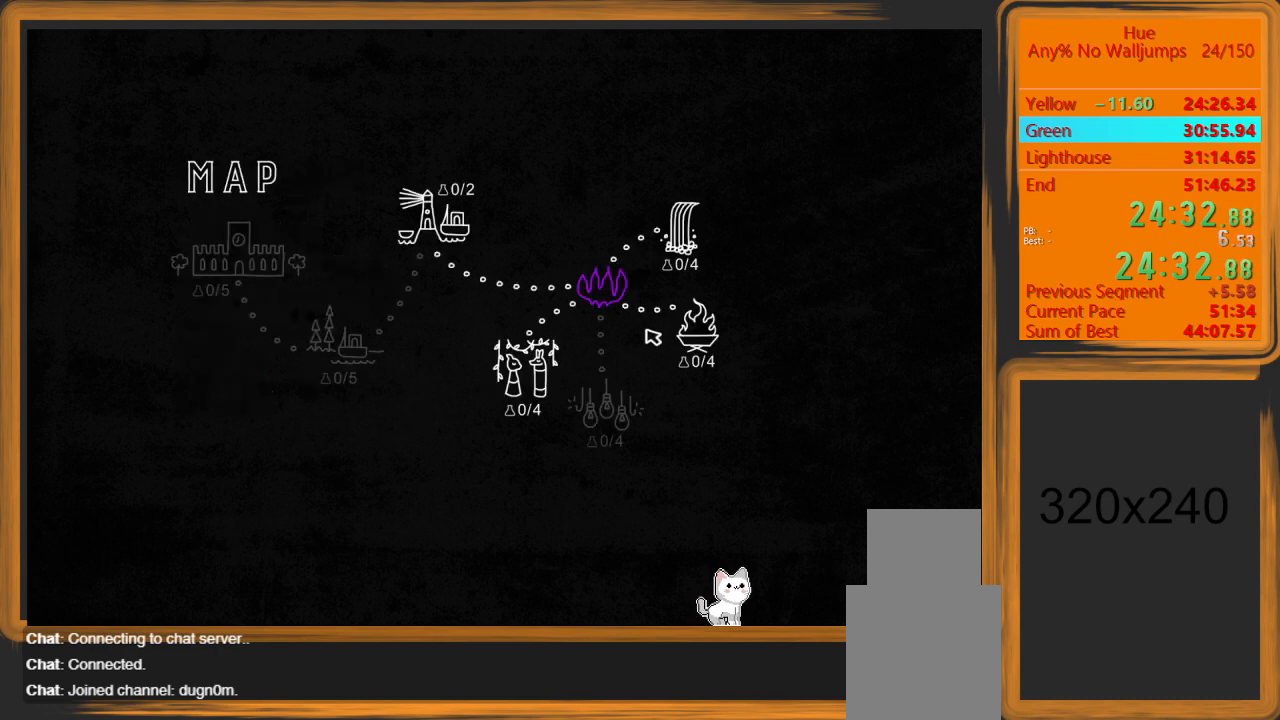
{"keys": [], "mouse": [], "events": [[300, "mouse_left", "down"], [367, "mouse_left", "up"]]}
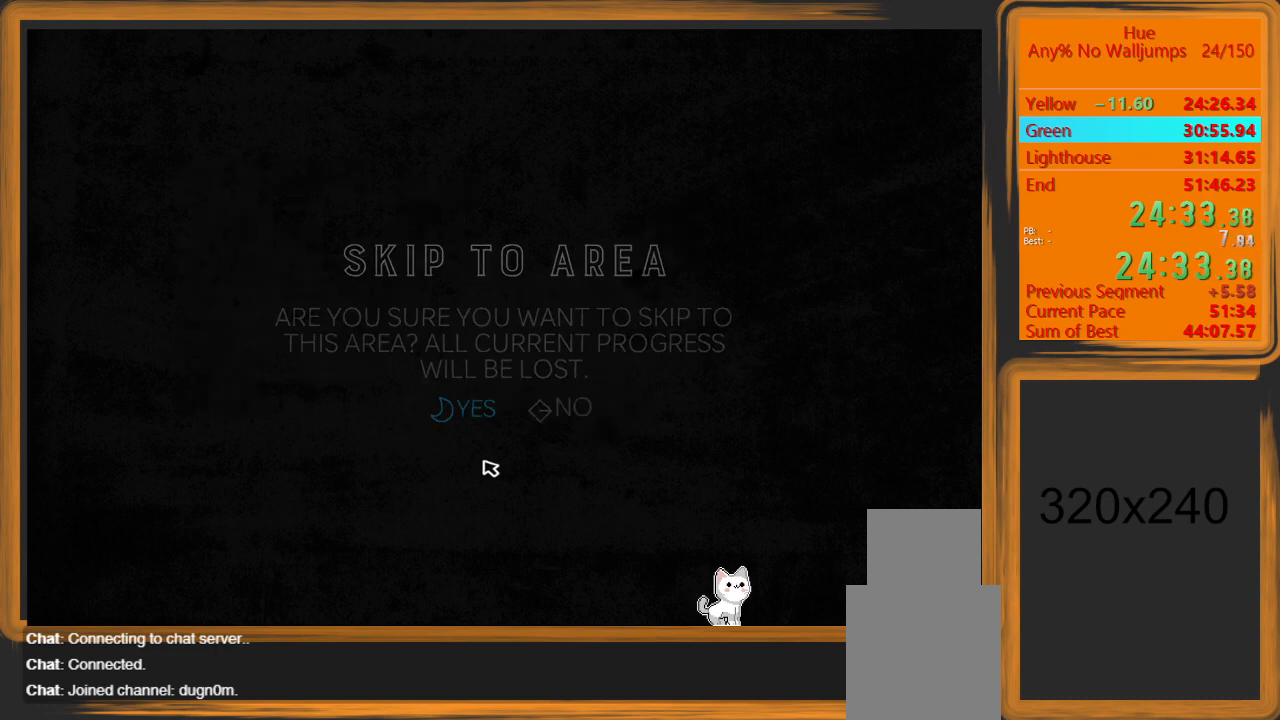
{"keys": [], "mouse": ["left"], "events": [[500, "mouse_left", "down"]]}
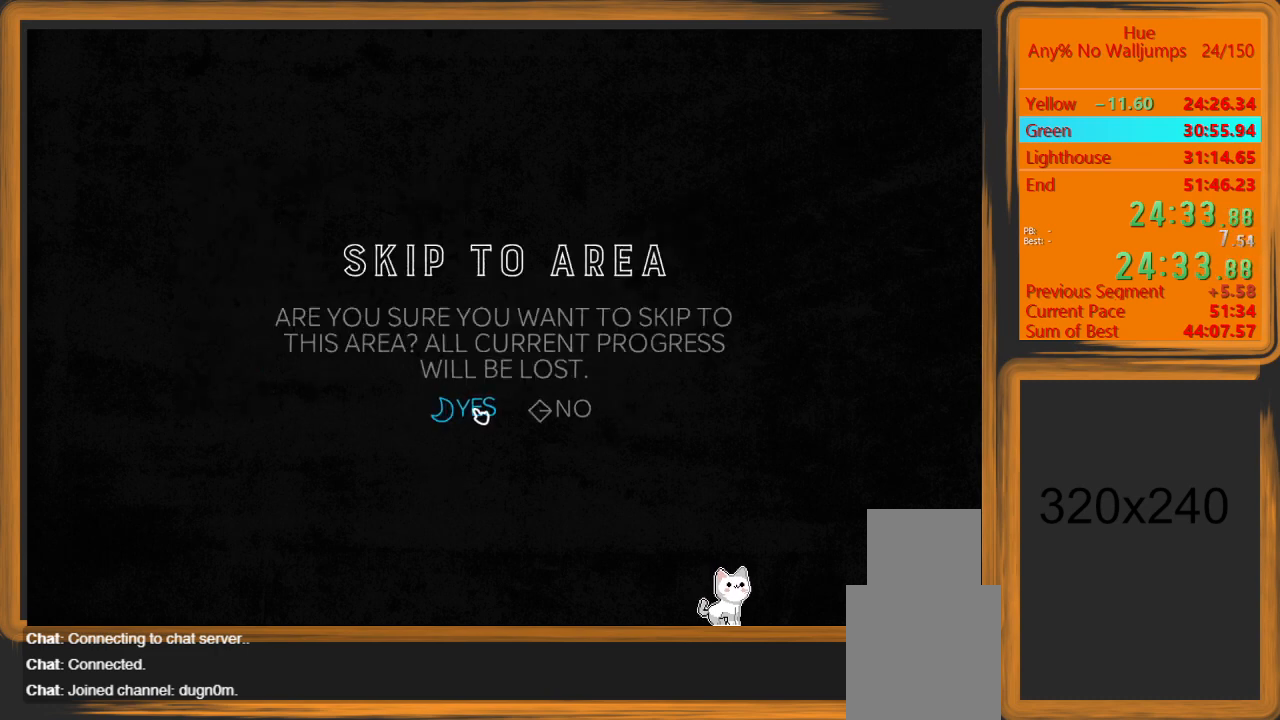
{"keys": [], "mouse": [], "events": [[67, "mouse_left", "up"], [167, "escape", "down"], [200, "escape", "up"]]}
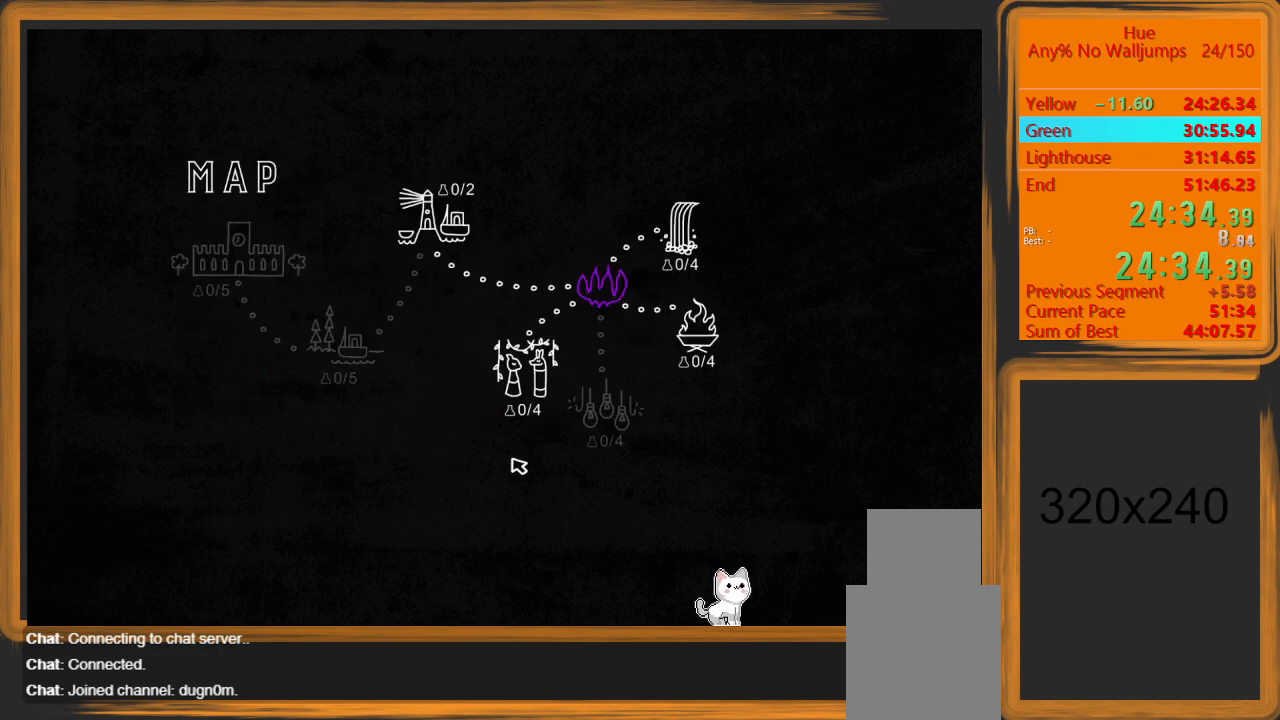
{"keys": ["d"], "mouse": [], "events": [[233, "d", "down"]]}
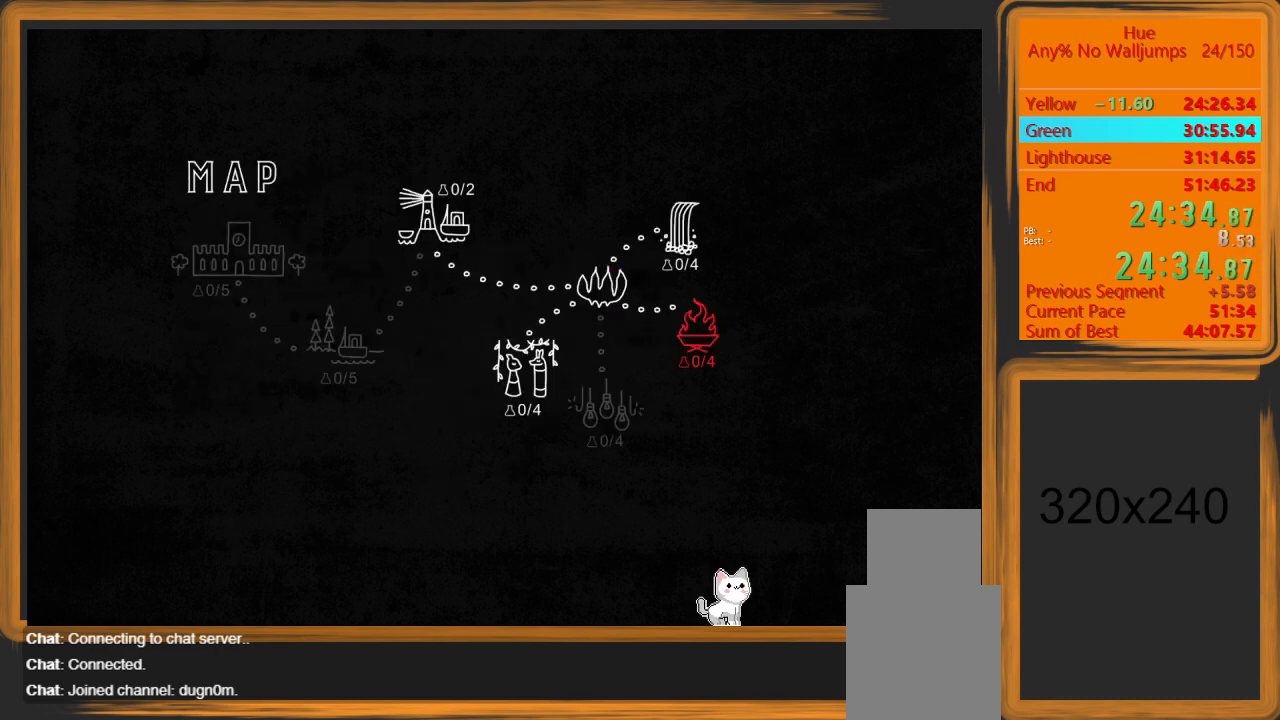
{"keys": ["d"], "mouse": [], "events": [[33, "escape", "down"], [133, "escape", "up"]]}
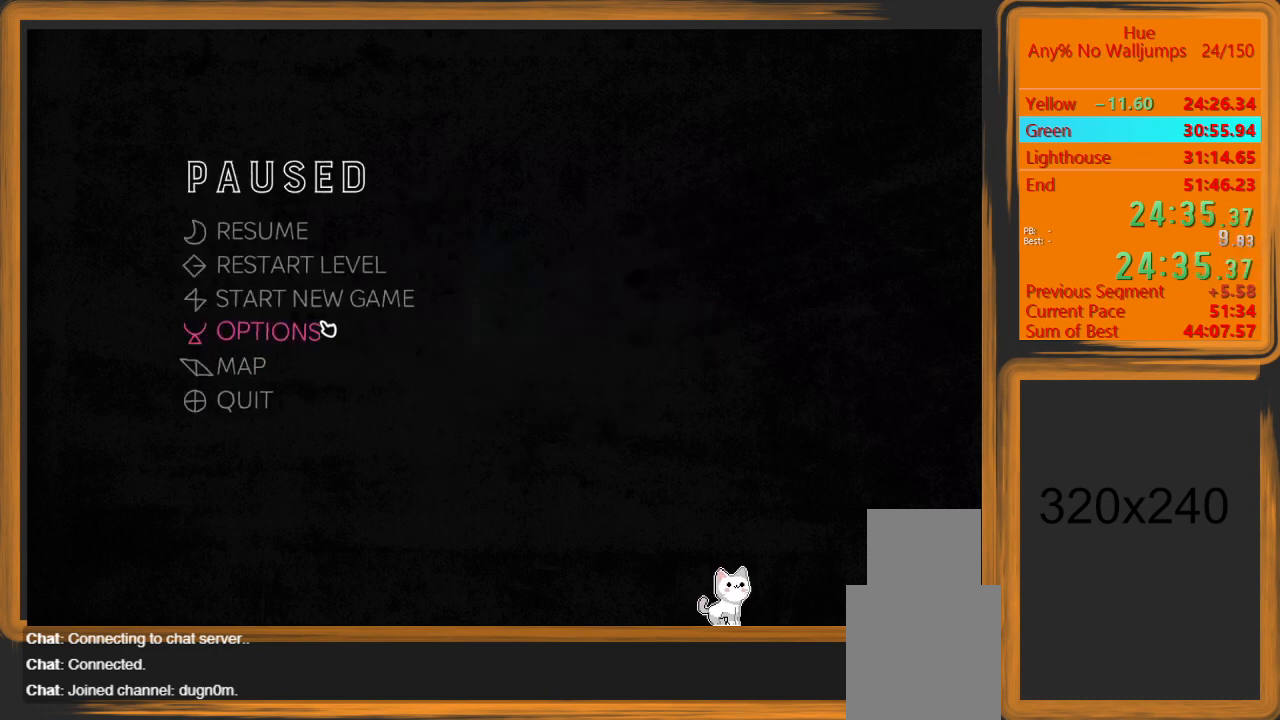
{"keys": ["d"], "mouse": [], "events": [[167, "mouse_left", "down"], [200, "mouse_left", "up"]]}
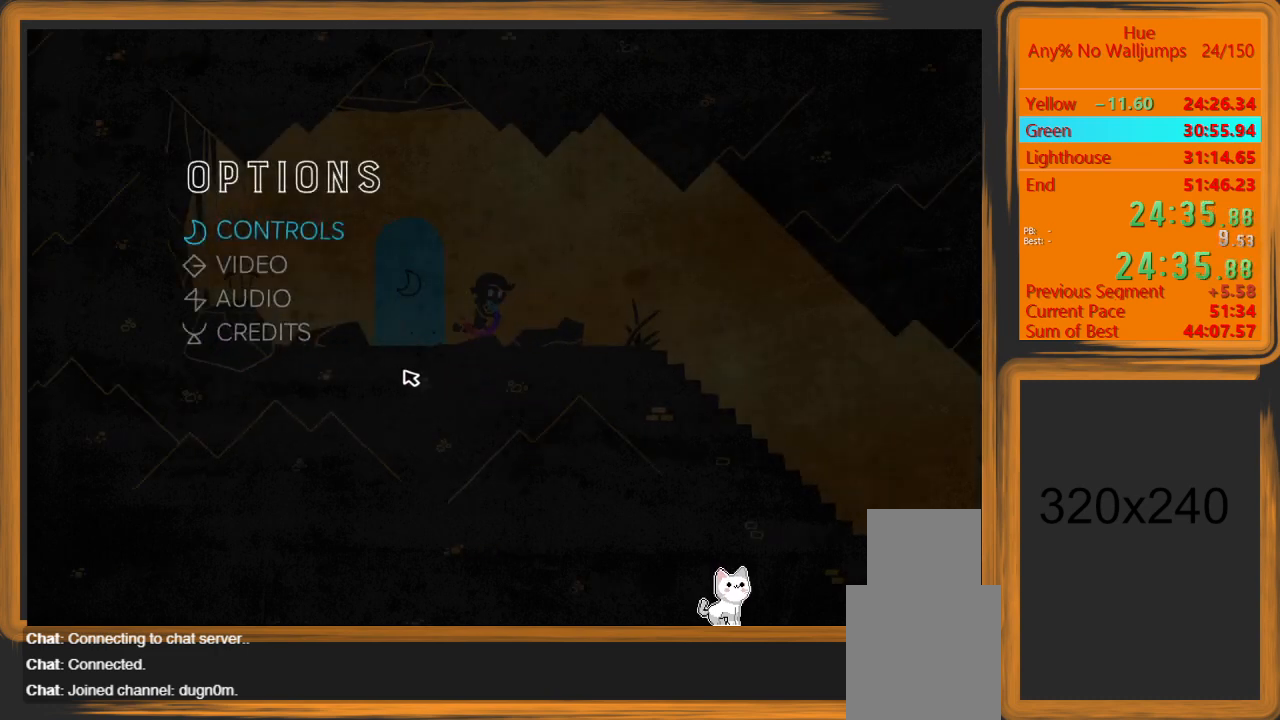
{"keys": ["d"], "mouse": ["left"], "events": [[500, "mouse_left", "down"]]}
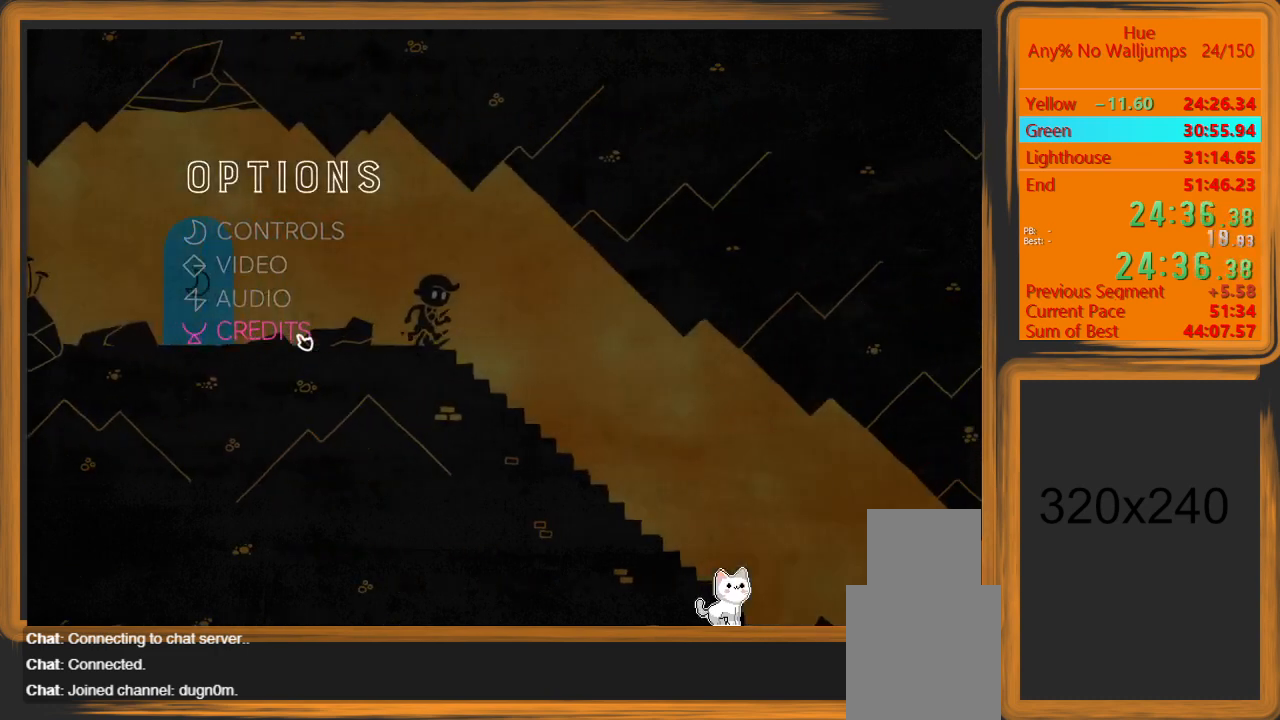
{"keys": ["d"], "mouse": [], "events": [[100, "mouse_left", "up"]]}
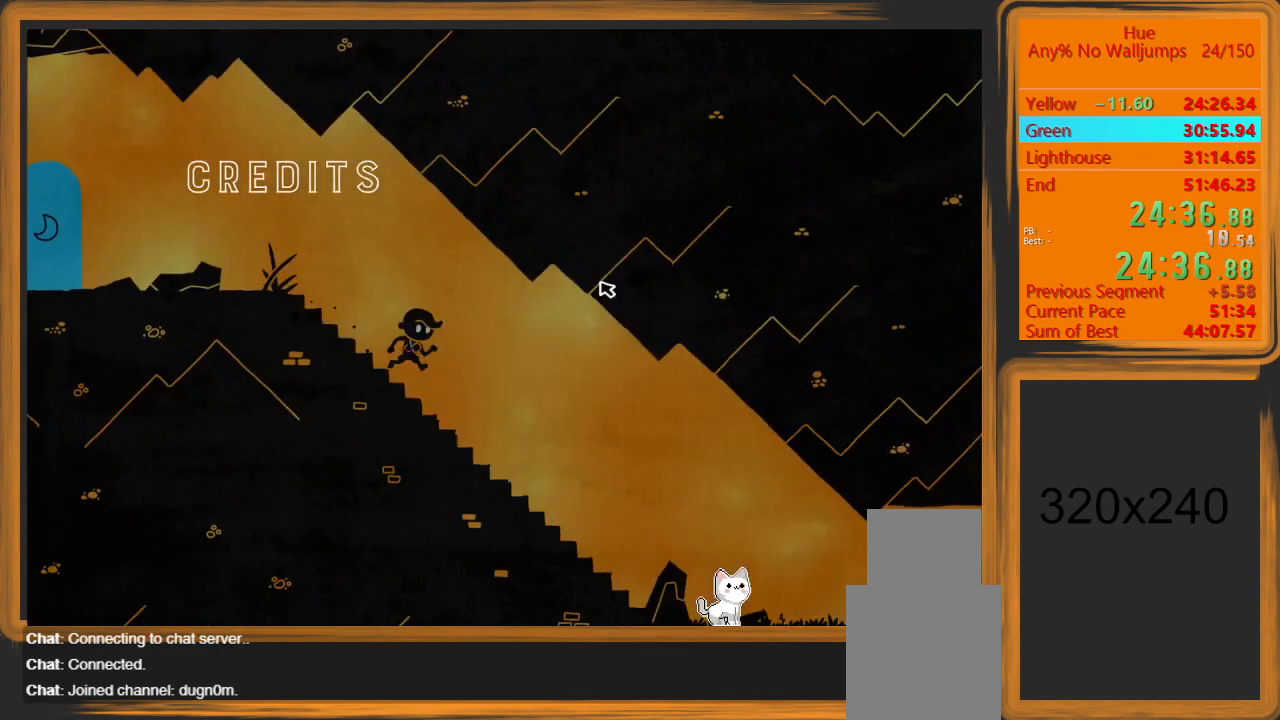
{"keys": ["d"], "mouse": [], "events": []}
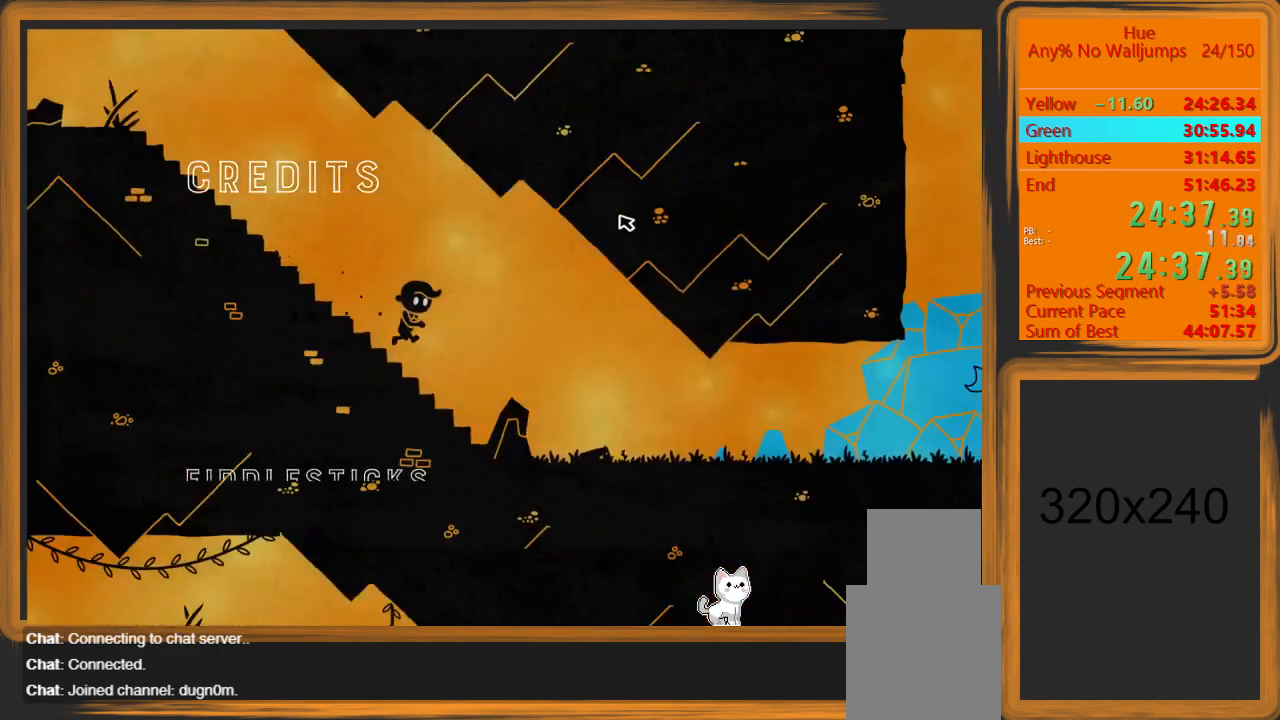
{"keys": ["d"], "mouse": [], "events": [[233, "mouse_left", "down"], [267, "mouse_left", "up"]]}
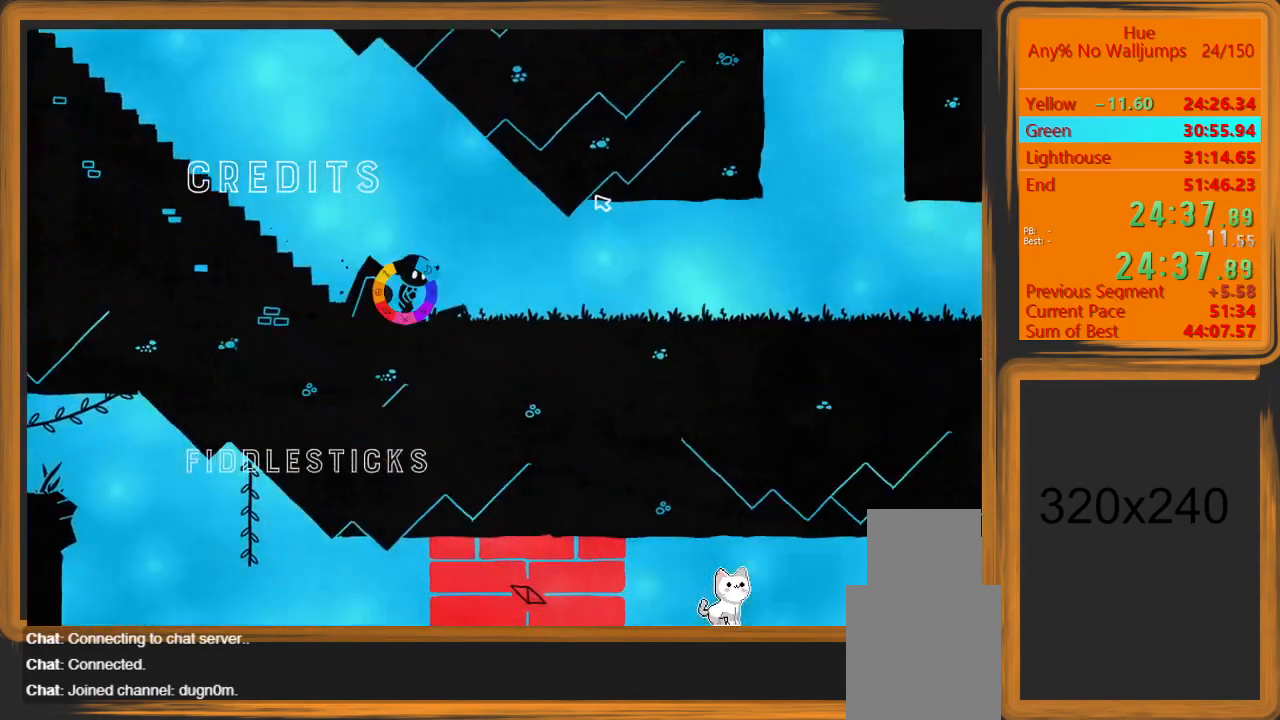
{"keys": ["d"], "mouse": [], "events": []}
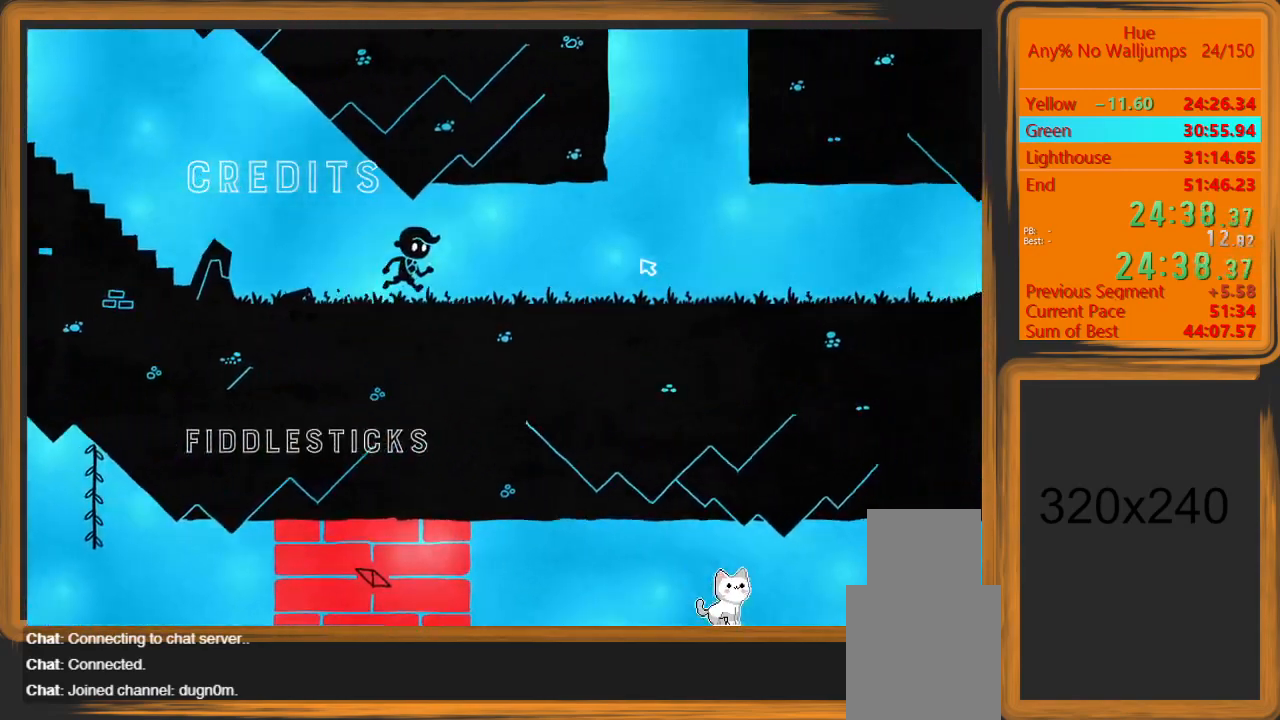
{"keys": ["d"], "mouse": [], "events": []}
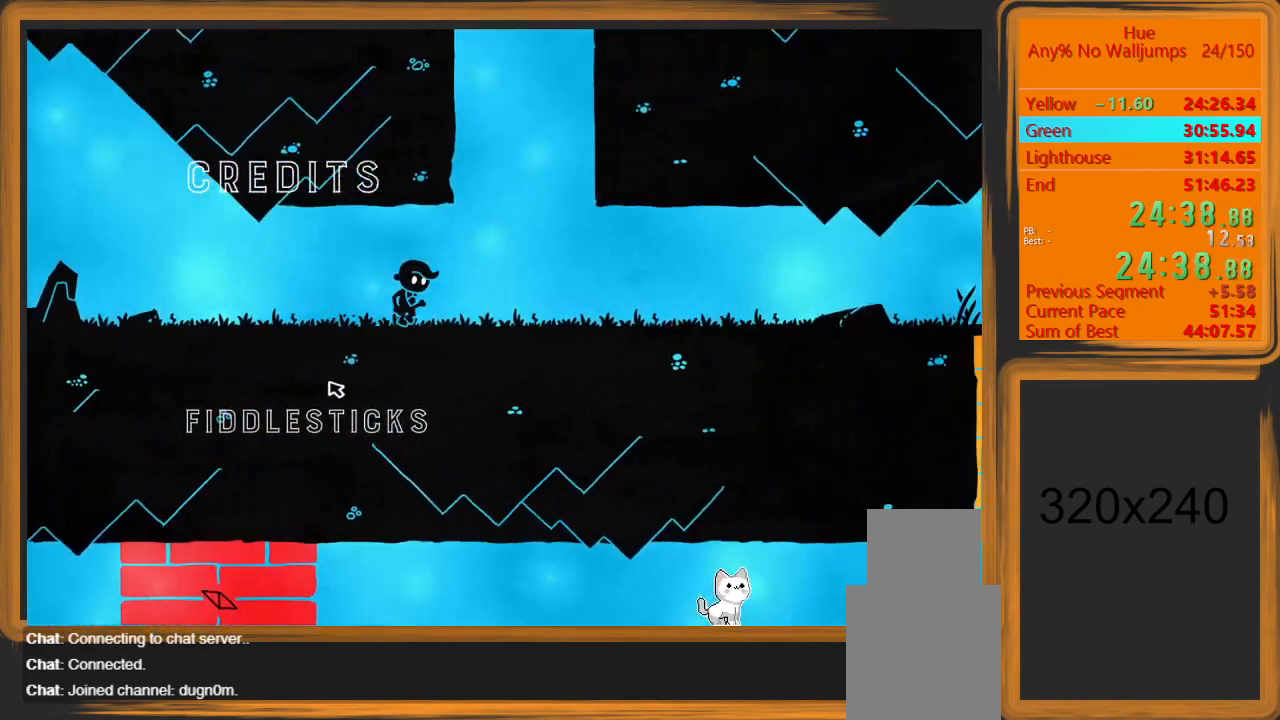
{"keys": ["d"], "mouse": [], "events": []}
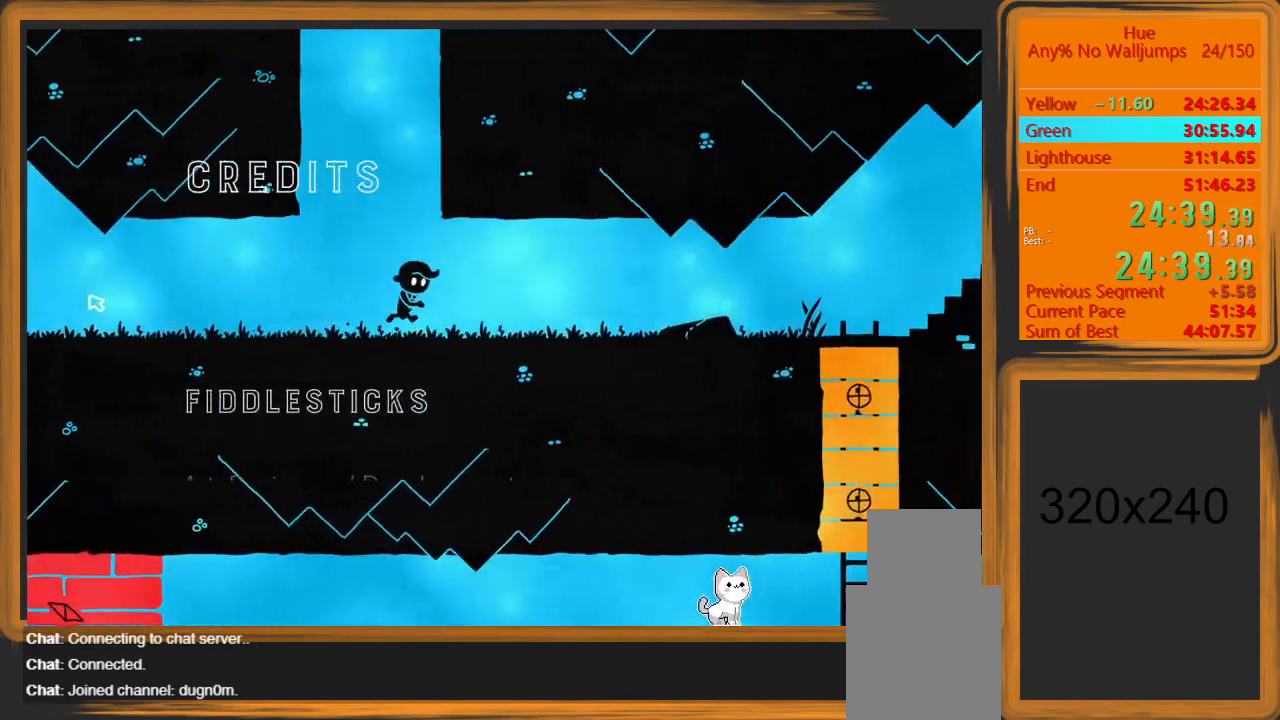
{"keys": ["d"], "mouse": [], "events": []}
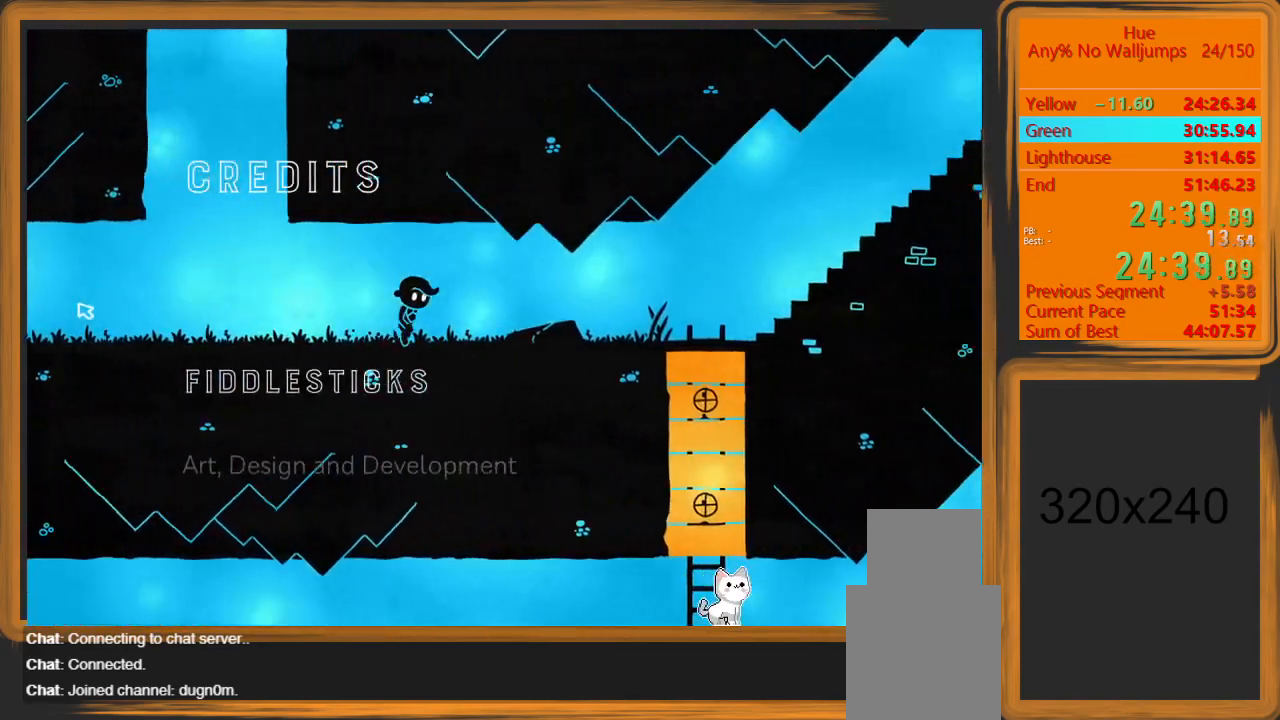
{"keys": ["d"], "mouse": [], "events": [[400, "mouse_left", "down"], [433, "mouse_left", "up"]]}
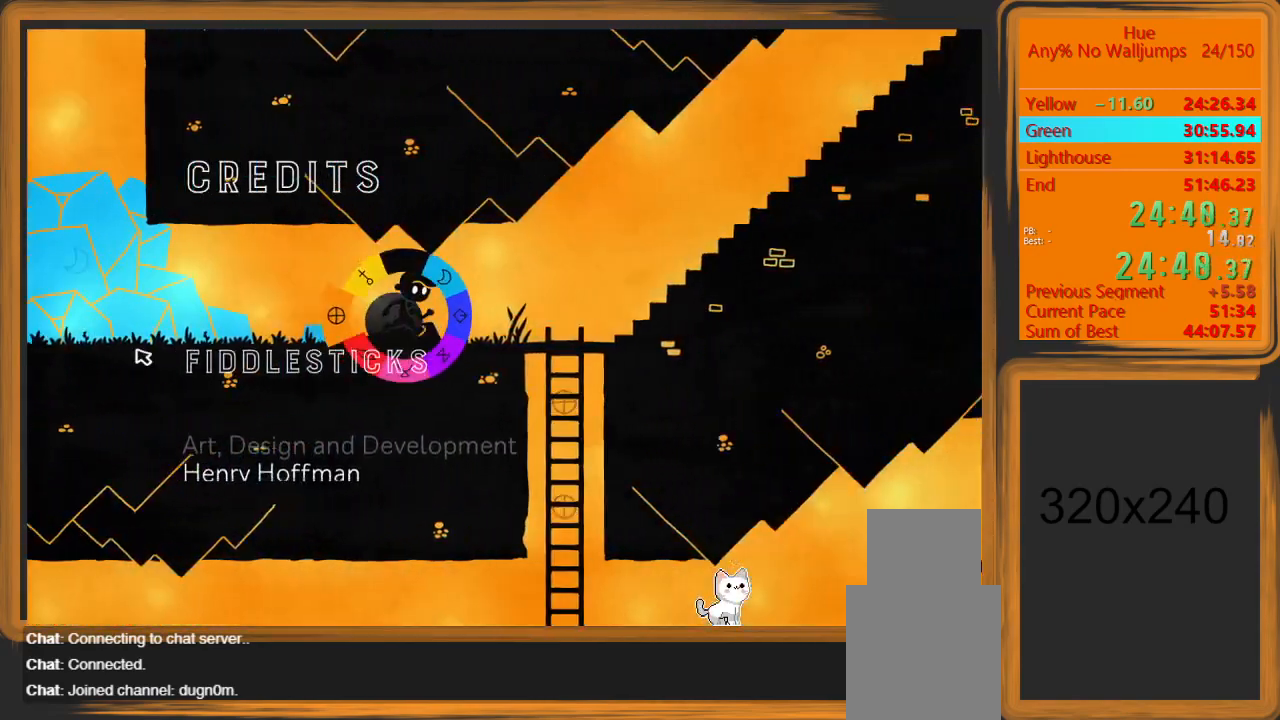
{"keys": ["s"], "mouse": [], "events": [[467, "s", "down"], [500, "d", "up"]]}
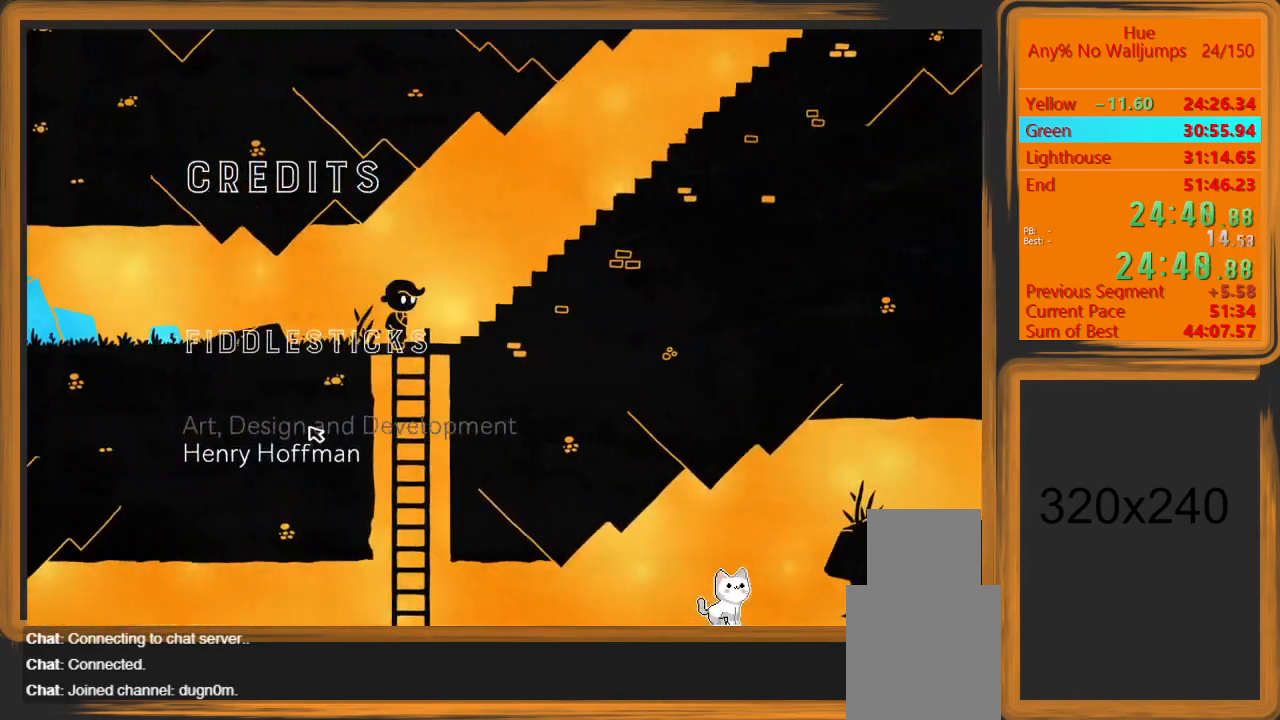
{"keys": ["s"], "mouse": [], "events": [[133, "space", "down"], [267, "space", "up"]]}
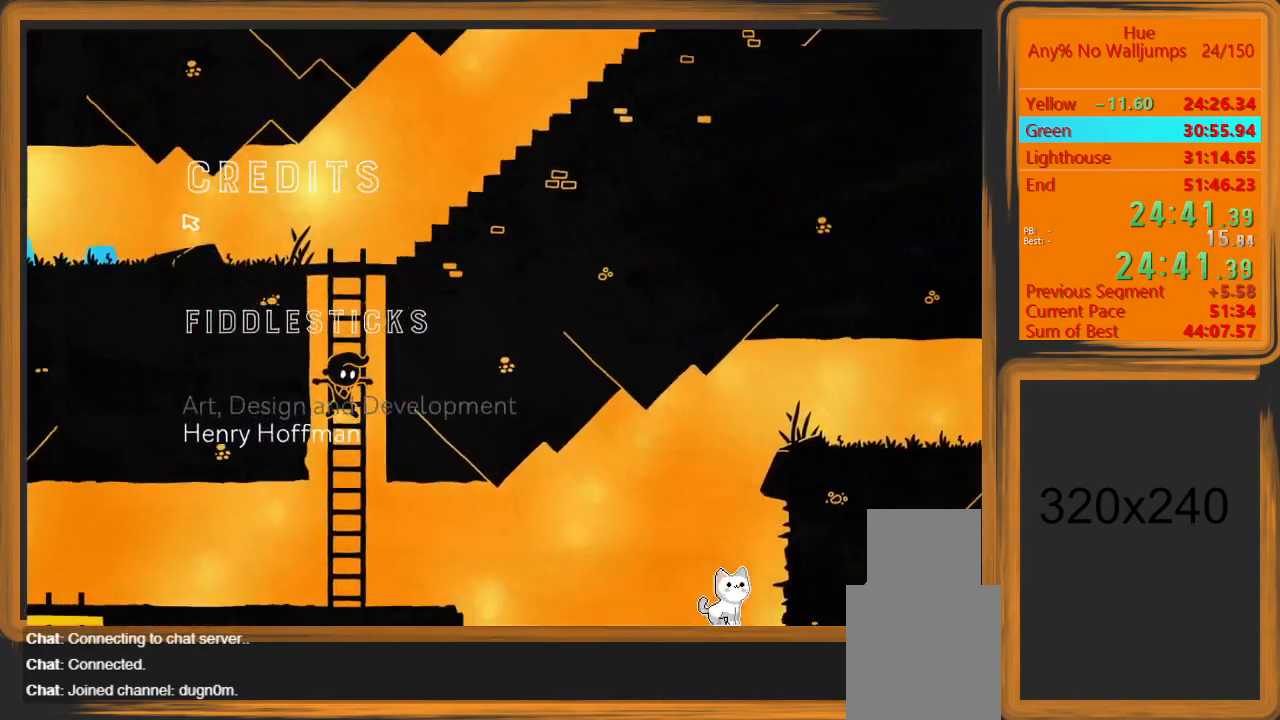
{"keys": ["a"], "mouse": [], "events": [[200, "mouse_left", "down"], [300, "mouse_left", "up"], [333, "a", "down"], [433, "s", "up"]]}